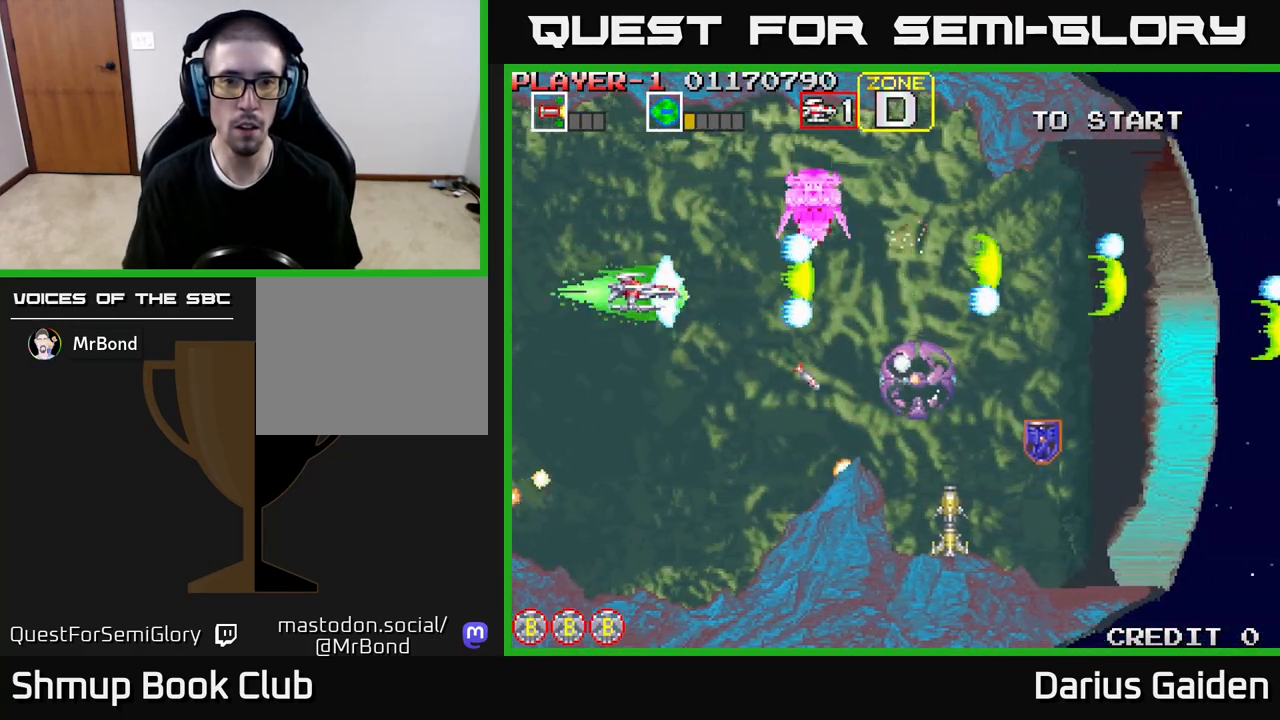
Gameplay with a controller (Xbox layout); each line is a JSON object with the inputs held at the frame after it. "events" lists button and stick changes between this image and that frame as [ms after this image, input, new state], when the widget could be followed in between. Not read: left_stick right_stick.
{"buttons": ["R2"], "events": [[33, "DPAD_LEFT", "down"], [50, "DPAD_UP", "down"], [167, "DPAD_UP", "up"], [200, "DPAD_LEFT", "up"], [283, "DPAD_DOWN", "down"], [417, "DPAD_DOWN", "up"]]}
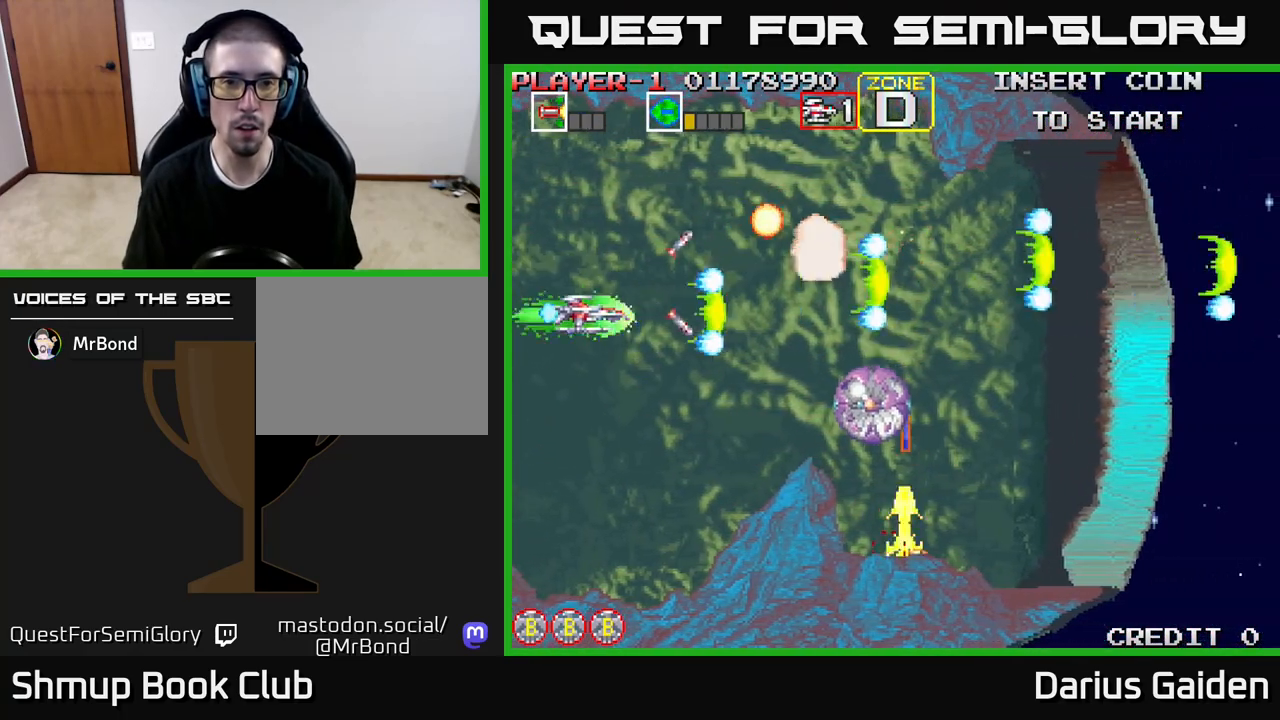
{"buttons": ["R2", "DPAD_LEFT"], "events": [[17, "DPAD_DOWN", "down"], [83, "DPAD_RIGHT", "down"], [217, "DPAD_DOWN", "up"], [250, "DPAD_DOWN", "down"], [400, "DPAD_RIGHT", "up"], [417, "DPAD_DOWN", "up"], [450, "DPAD_LEFT", "down"]]}
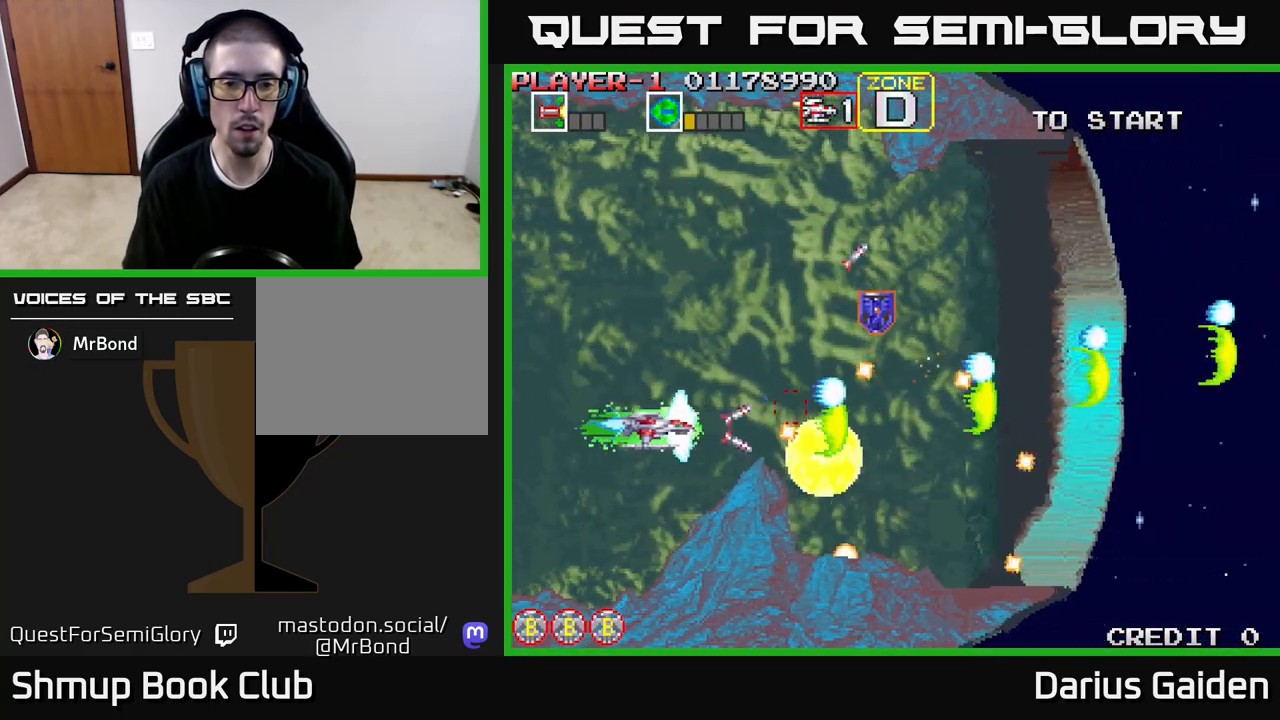
{"buttons": ["R2", "DPAD_UP", "DPAD_RIGHT"], "events": [[83, "DPAD_LEFT", "up"], [183, "DPAD_LEFT", "down"], [200, "DPAD_UP", "down"], [217, "DPAD_UP", "up"], [317, "DPAD_LEFT", "up"], [350, "DPAD_DOWN", "down"], [400, "DPAD_RIGHT", "down"], [450, "DPAD_DOWN", "up"], [500, "DPAD_UP", "down"]]}
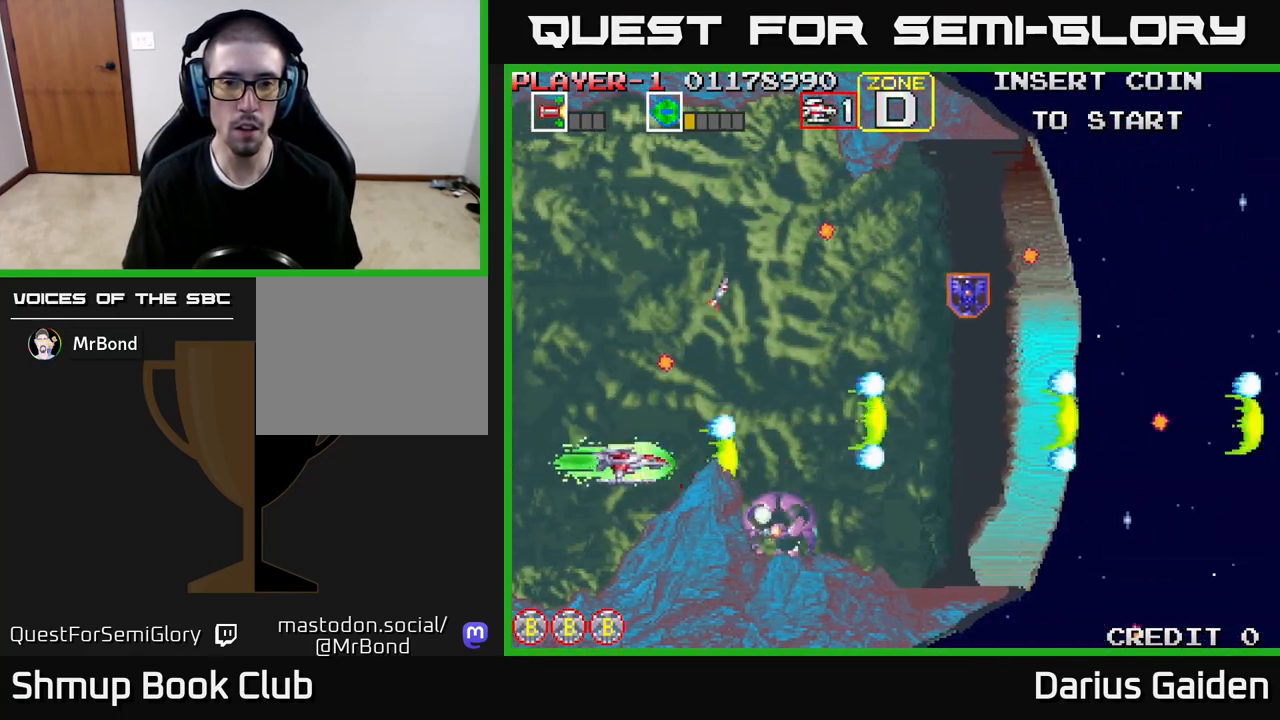
{"buttons": ["R2", "DPAD_UP"], "events": [[150, "DPAD_UP", "up"], [250, "DPAD_UP", "down"], [267, "DPAD_RIGHT", "up"]]}
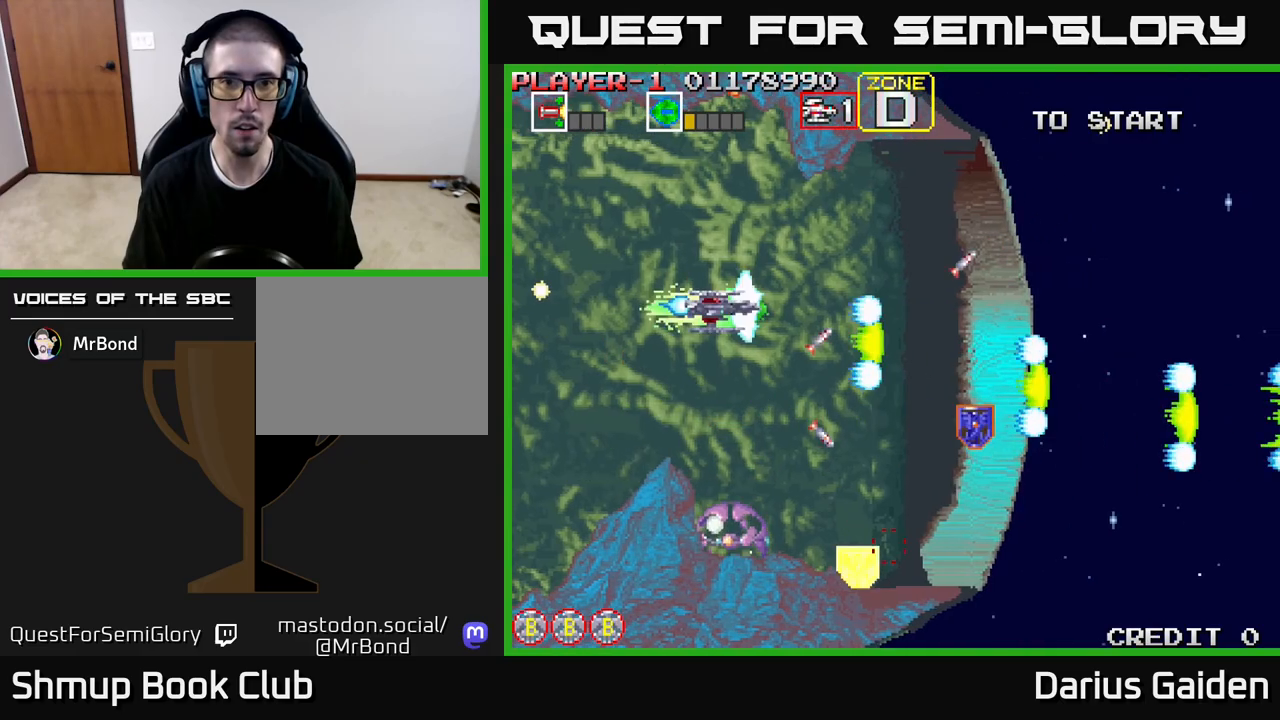
{"buttons": ["R2"], "events": [[67, "DPAD_LEFT", "down"], [217, "DPAD_LEFT", "up"], [367, "DPAD_LEFT", "down"], [383, "DPAD_UP", "up"], [483, "DPAD_LEFT", "up"]]}
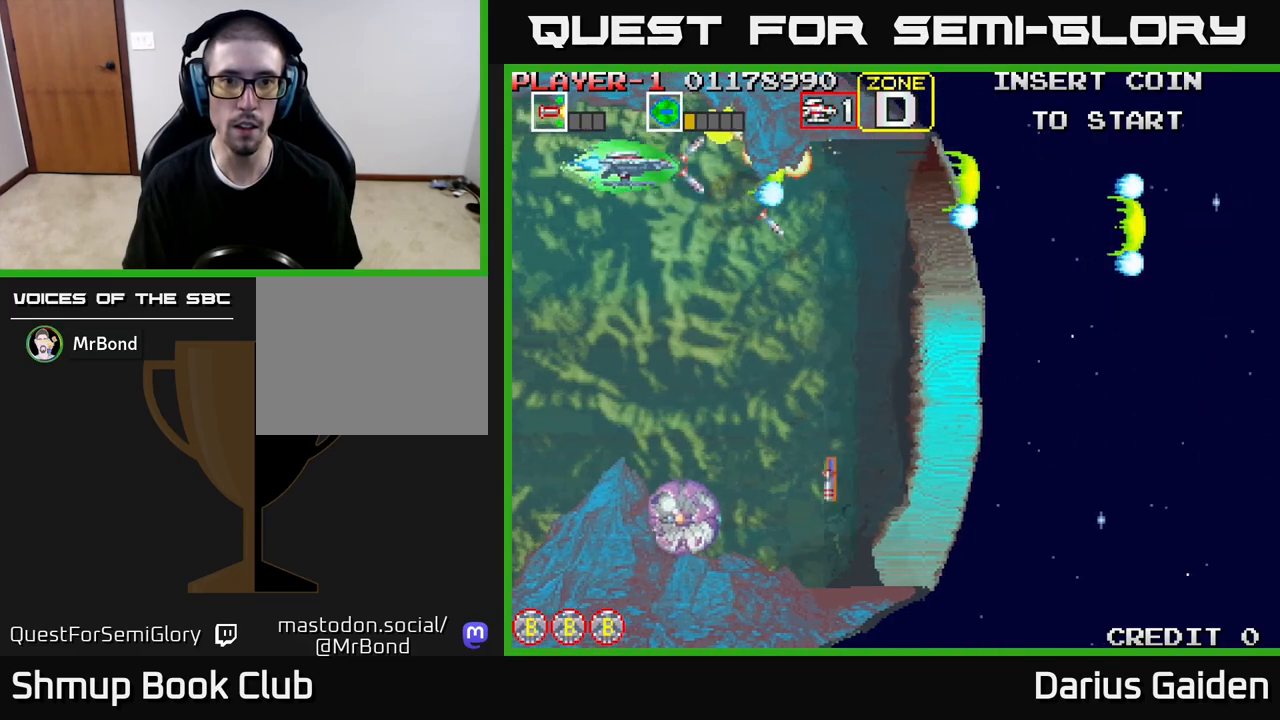
{"buttons": ["R2"], "events": [[233, "DPAD_LEFT", "down"], [233, "DPAD_UP", "down"], [283, "DPAD_UP", "up"], [300, "DPAD_LEFT", "up"]]}
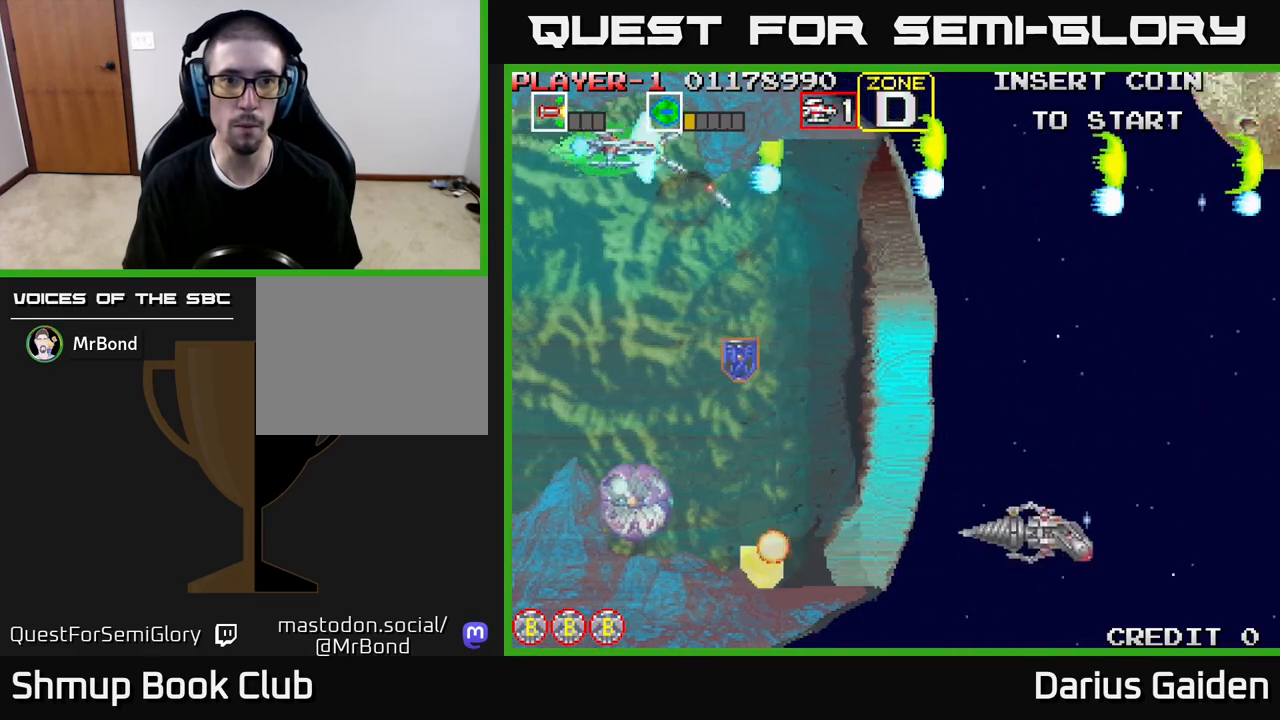
{"buttons": ["R2", "DPAD_DOWN", "DPAD_RIGHT"], "events": [[17, "DPAD_LEFT", "down"], [150, "DPAD_LEFT", "up"], [200, "DPAD_RIGHT", "down"], [283, "DPAD_DOWN", "down"], [300, "DPAD_RIGHT", "up"], [350, "DPAD_LEFT", "down"], [417, "DPAD_LEFT", "up"], [467, "DPAD_RIGHT", "down"]]}
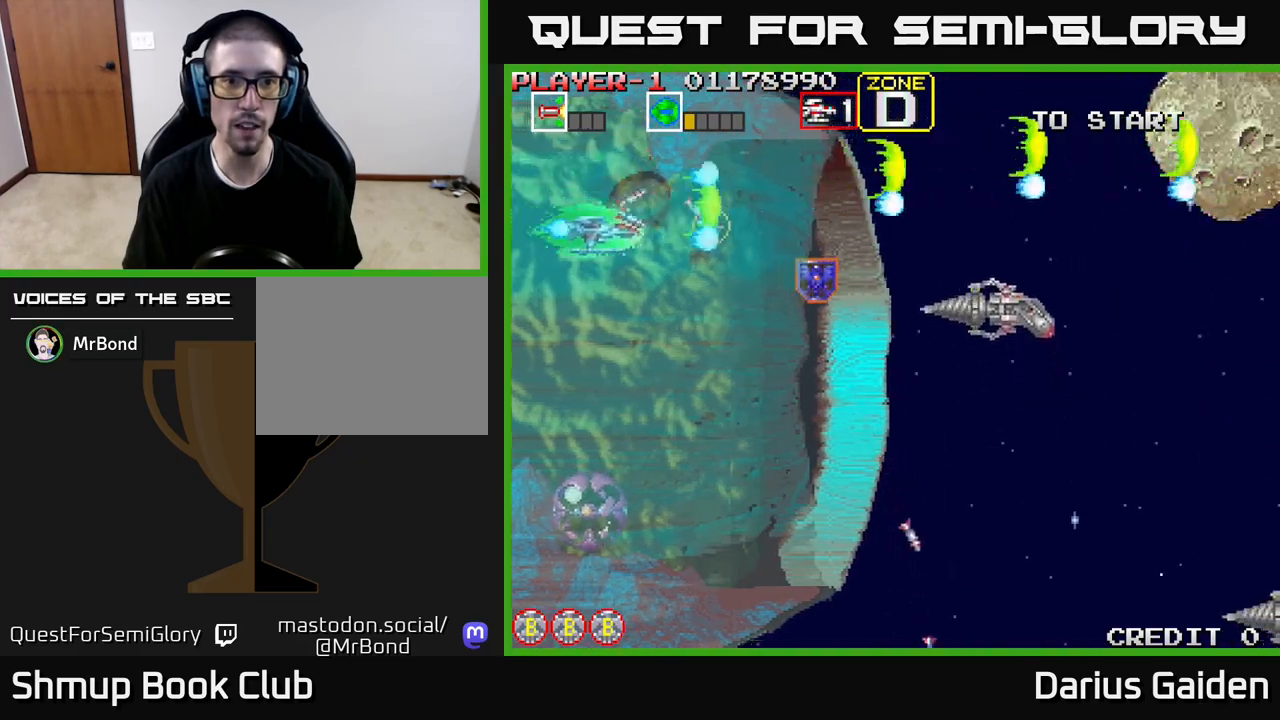
{"buttons": ["R2", "DPAD_DOWN"], "events": [[17, "DPAD_DOWN", "up"], [367, "DPAD_DOWN", "down"], [467, "DPAD_RIGHT", "up"]]}
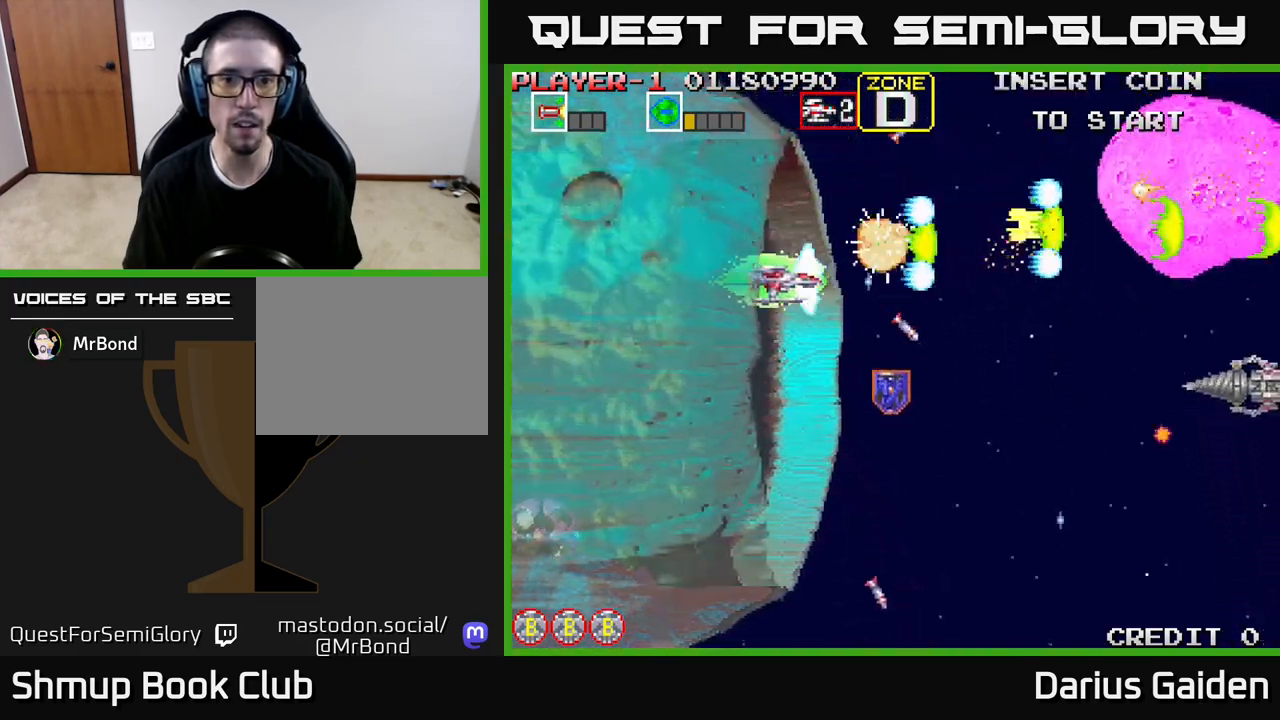
{"buttons": ["R2", "DPAD_DOWN"], "events": [[17, "DPAD_LEFT", "down"], [417, "DPAD_LEFT", "up"]]}
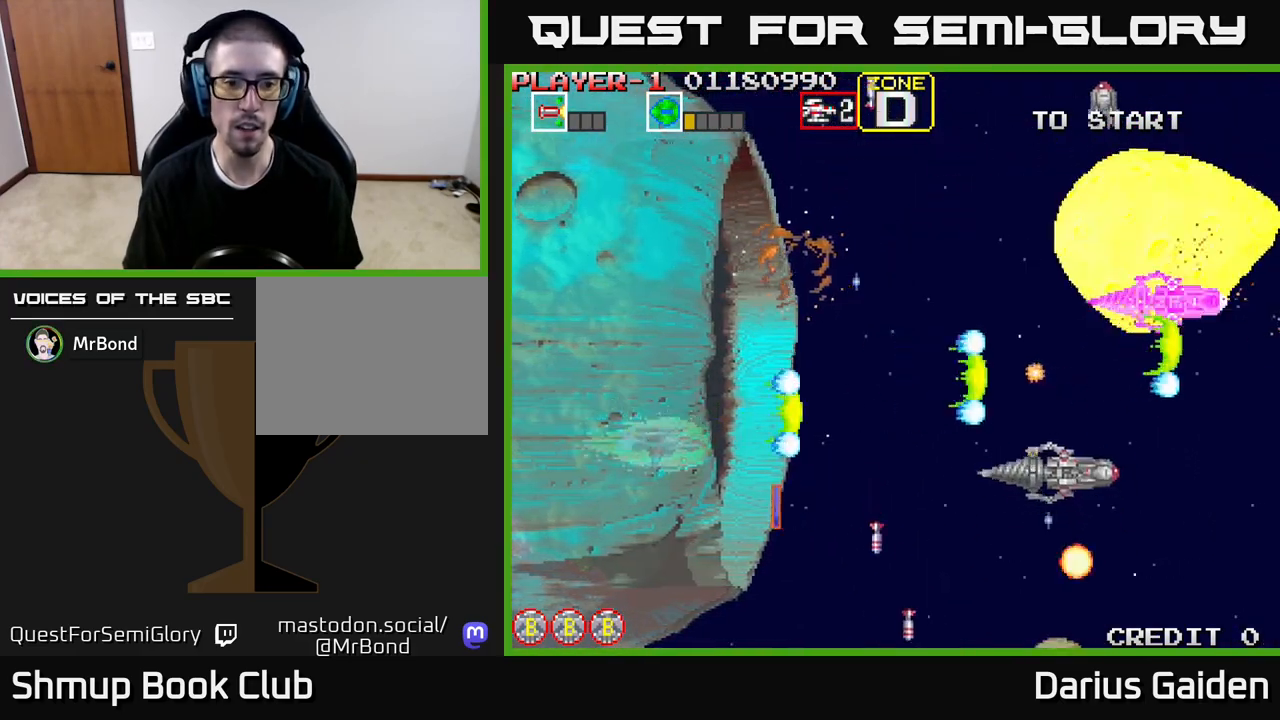
{"buttons": ["R2"], "events": [[267, "DPAD_LEFT", "down"], [283, "DPAD_DOWN", "up"], [433, "DPAD_LEFT", "up"]]}
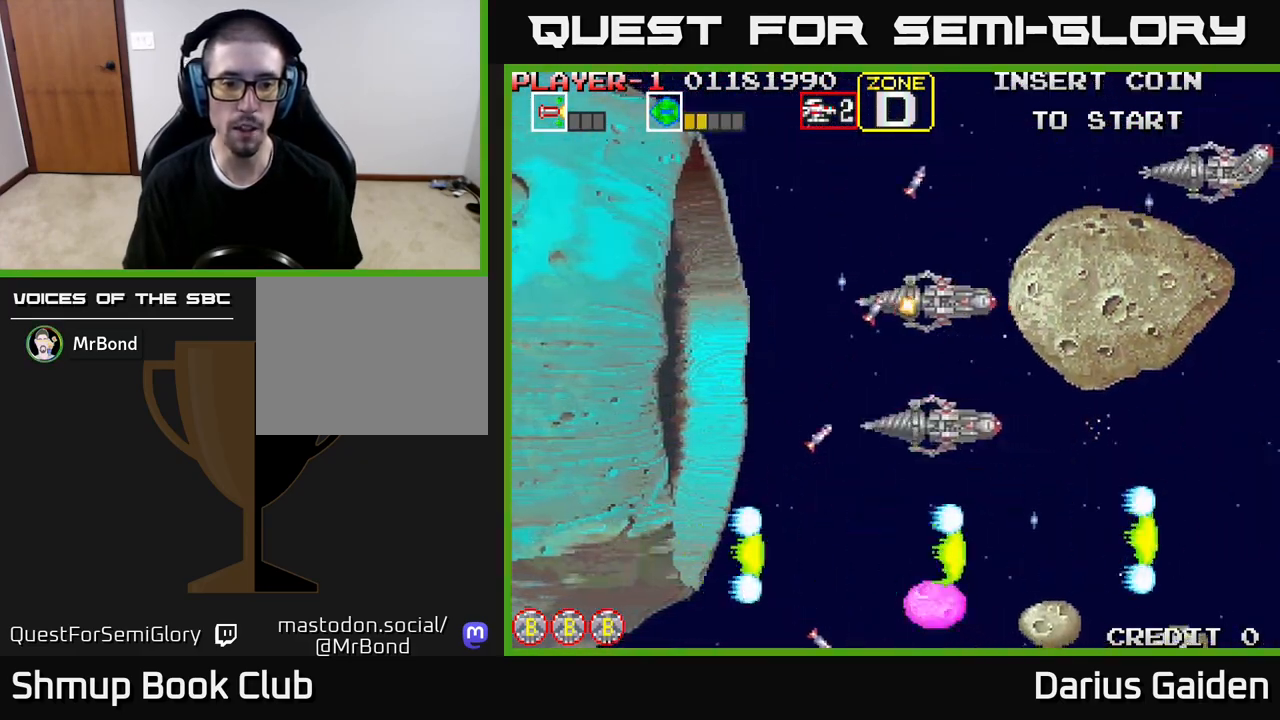
{"buttons": ["R2", "DPAD_LEFT"], "events": [[150, "DPAD_LEFT", "down"]]}
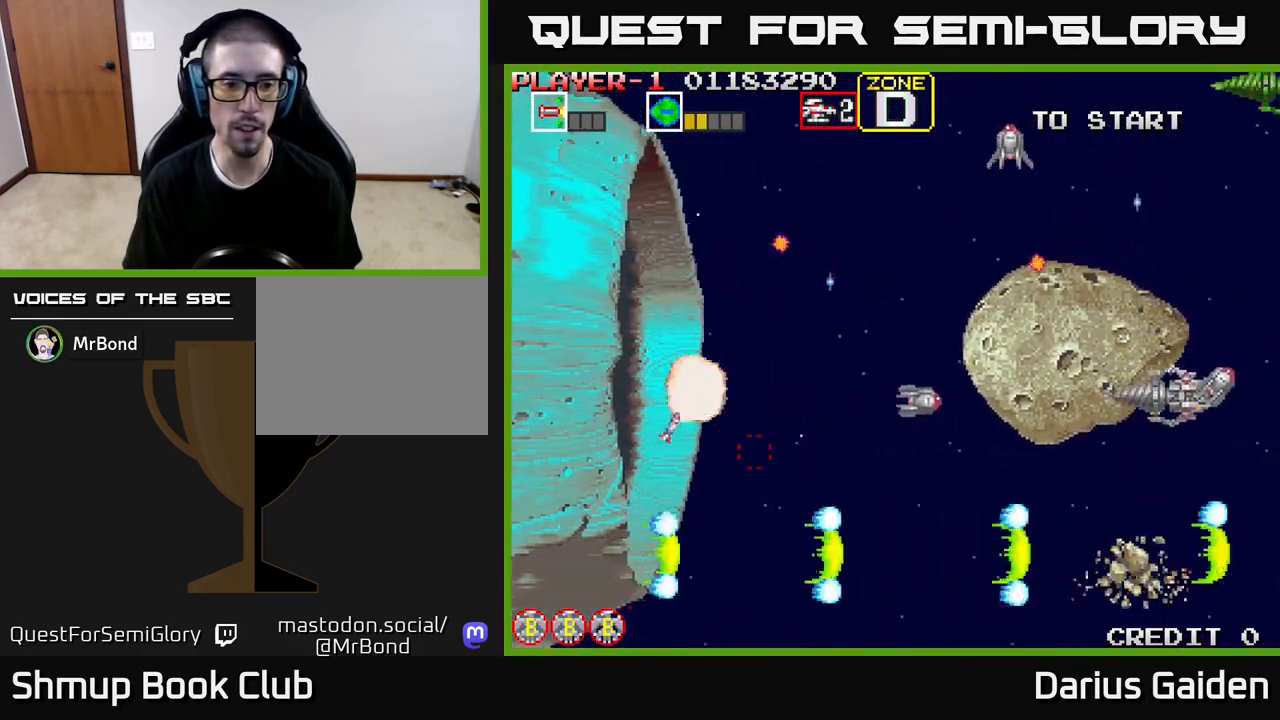
{"buttons": ["R2"], "events": [[50, "DPAD_LEFT", "up"]]}
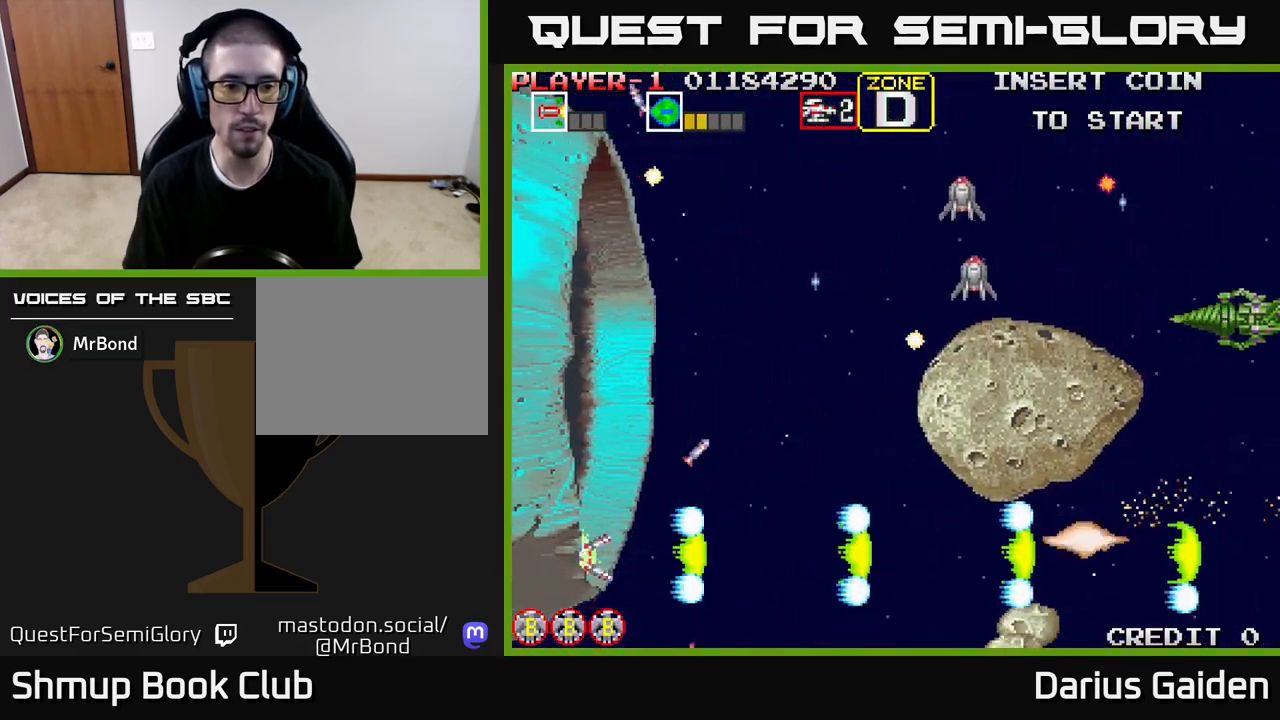
{"buttons": ["R2", "DPAD_UP"], "events": [[83, "DPAD_RIGHT", "down"], [100, "DPAD_UP", "down"], [217, "DPAD_RIGHT", "up"]]}
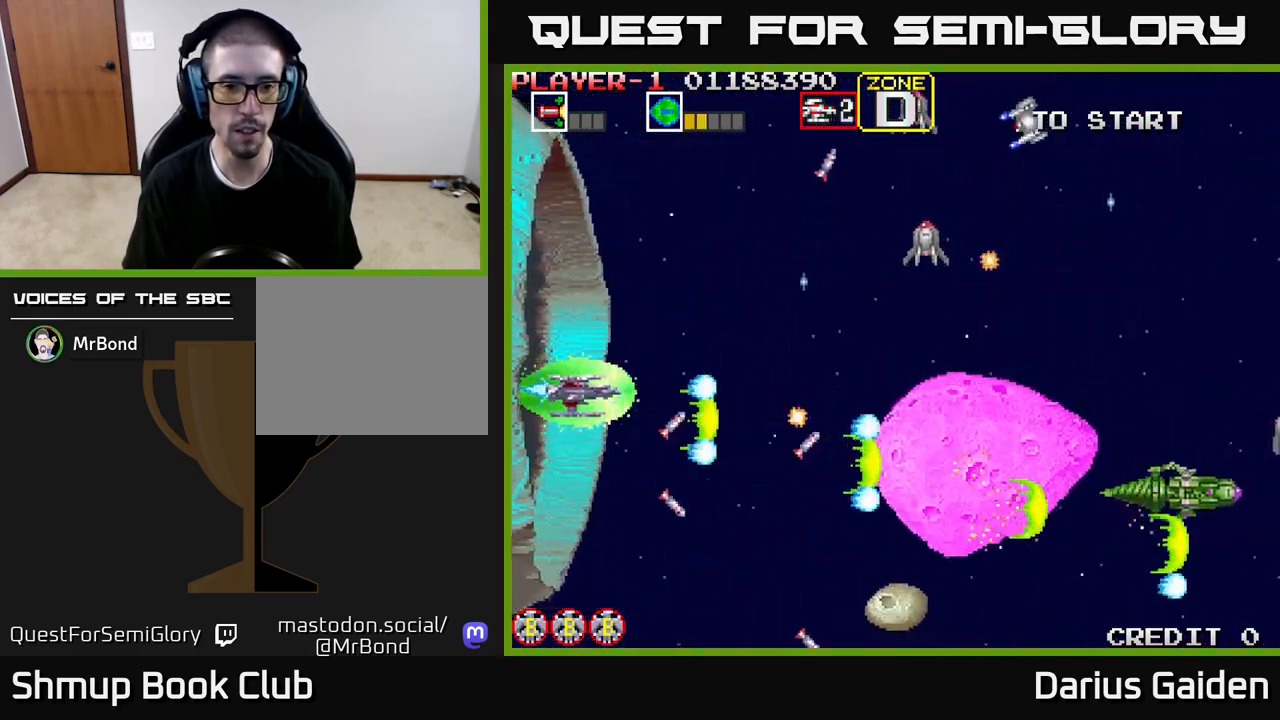
{"buttons": ["R2", "DPAD_UP"], "events": [[67, "DPAD_RIGHT", "down"], [267, "DPAD_RIGHT", "up"]]}
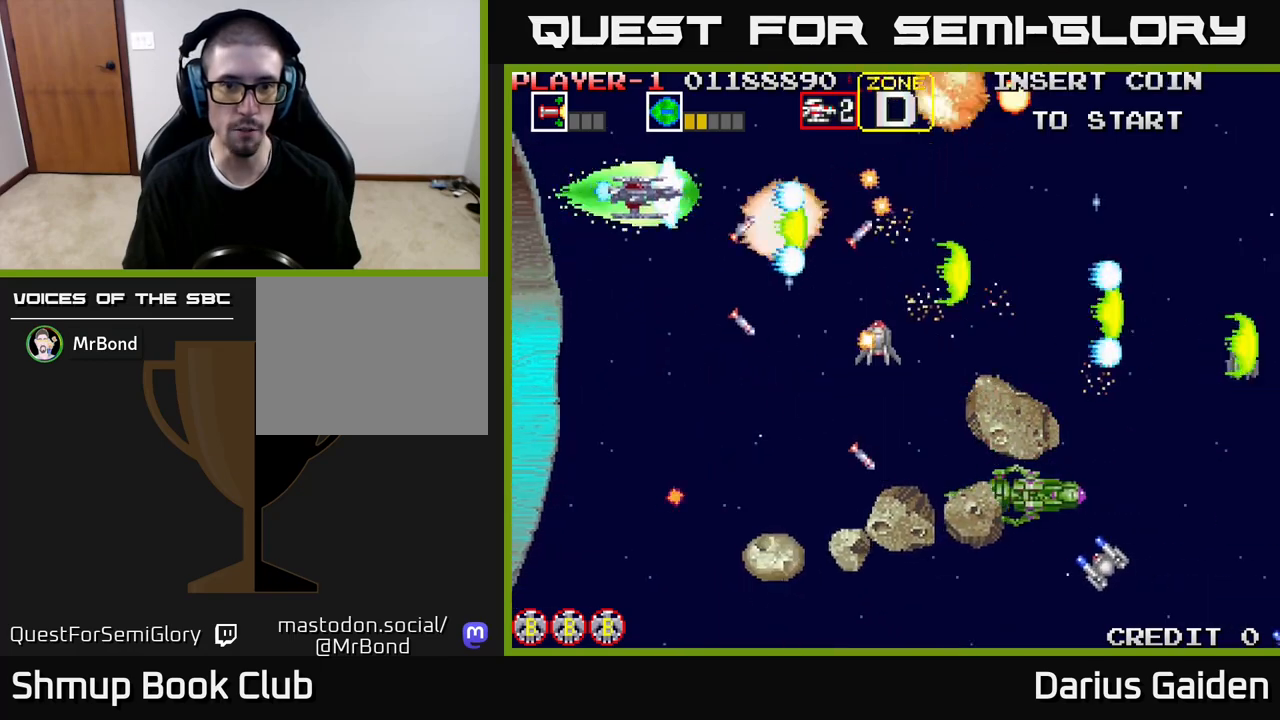
{"buttons": ["R2", "DPAD_DOWN"], "events": [[50, "DPAD_LEFT", "down"], [100, "DPAD_UP", "up"], [200, "DPAD_DOWN", "down"], [217, "DPAD_LEFT", "up"]]}
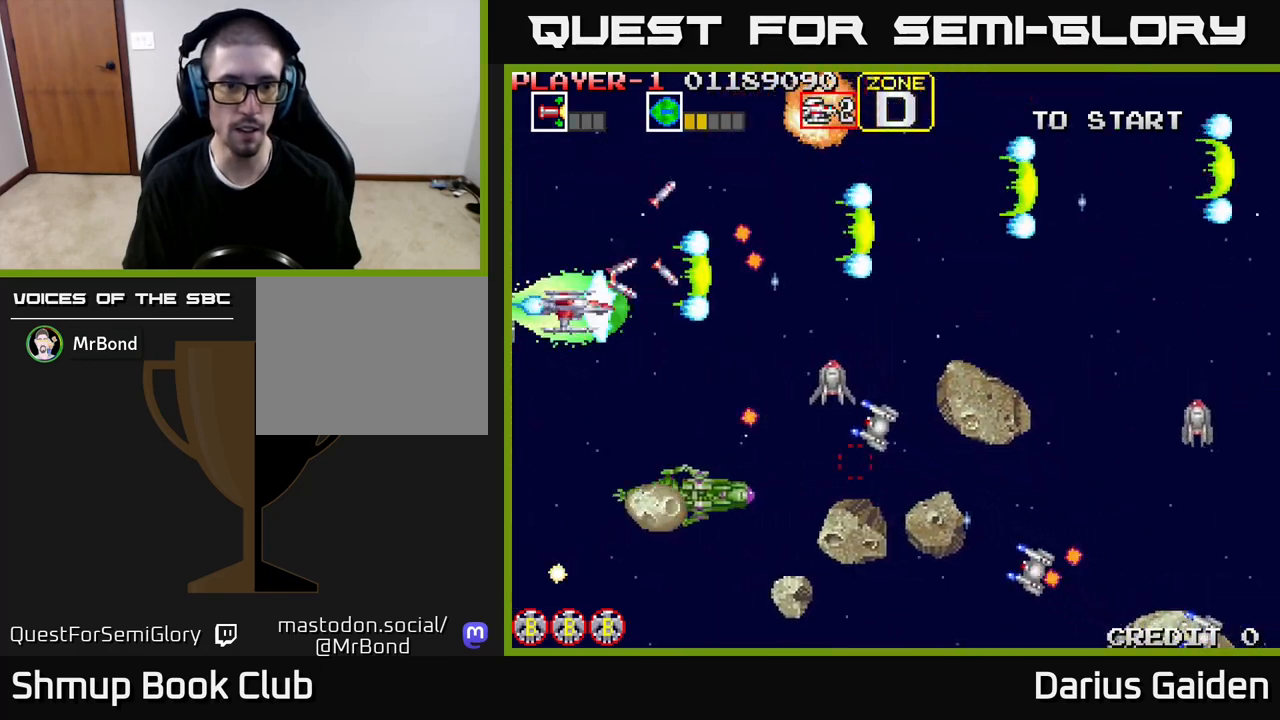
{"buttons": ["R2", "DPAD_RIGHT"], "events": [[183, "DPAD_DOWN", "up"], [200, "DPAD_LEFT", "down"], [250, "DPAD_UP", "down"], [283, "DPAD_LEFT", "up"], [317, "DPAD_UP", "up"], [367, "DPAD_DOWN", "down"], [450, "DPAD_DOWN", "up"], [467, "DPAD_RIGHT", "down"]]}
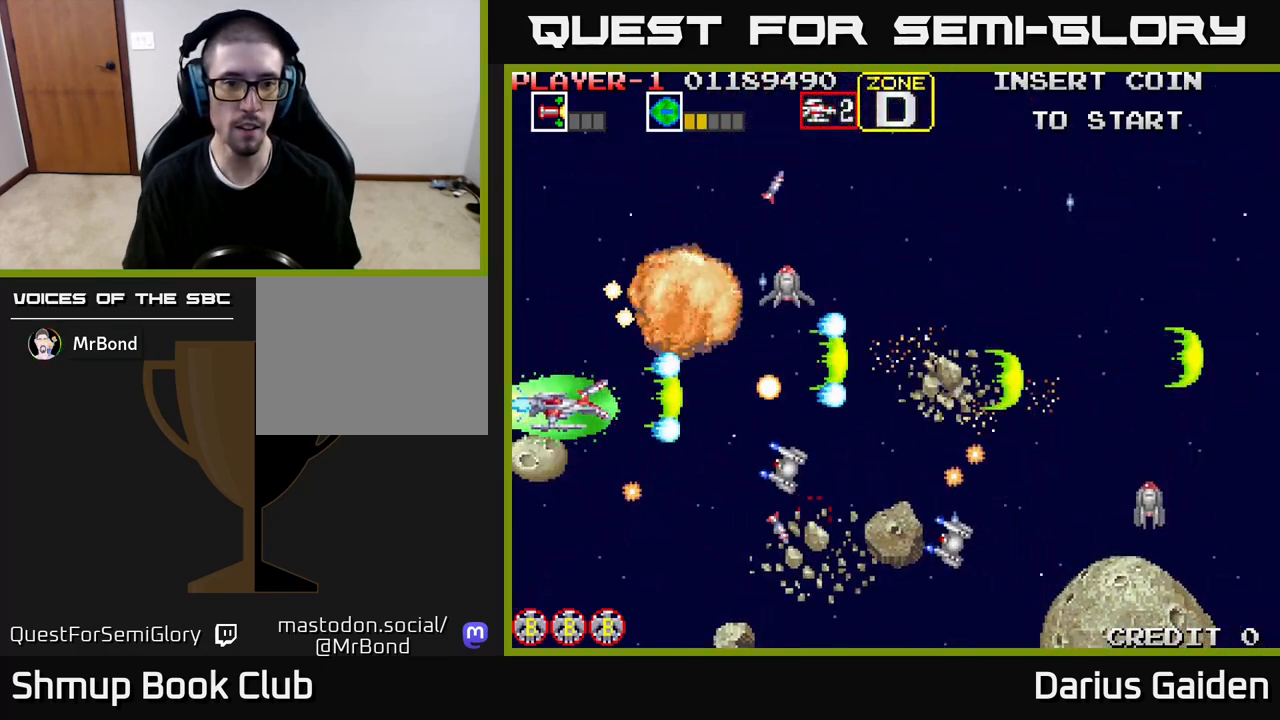
{"buttons": ["R2", "DPAD_UP"], "events": [[167, "DPAD_RIGHT", "up"], [200, "DPAD_LEFT", "down"], [233, "DPAD_DOWN", "down"], [383, "DPAD_LEFT", "up"], [467, "DPAD_DOWN", "up"], [483, "DPAD_UP", "down"]]}
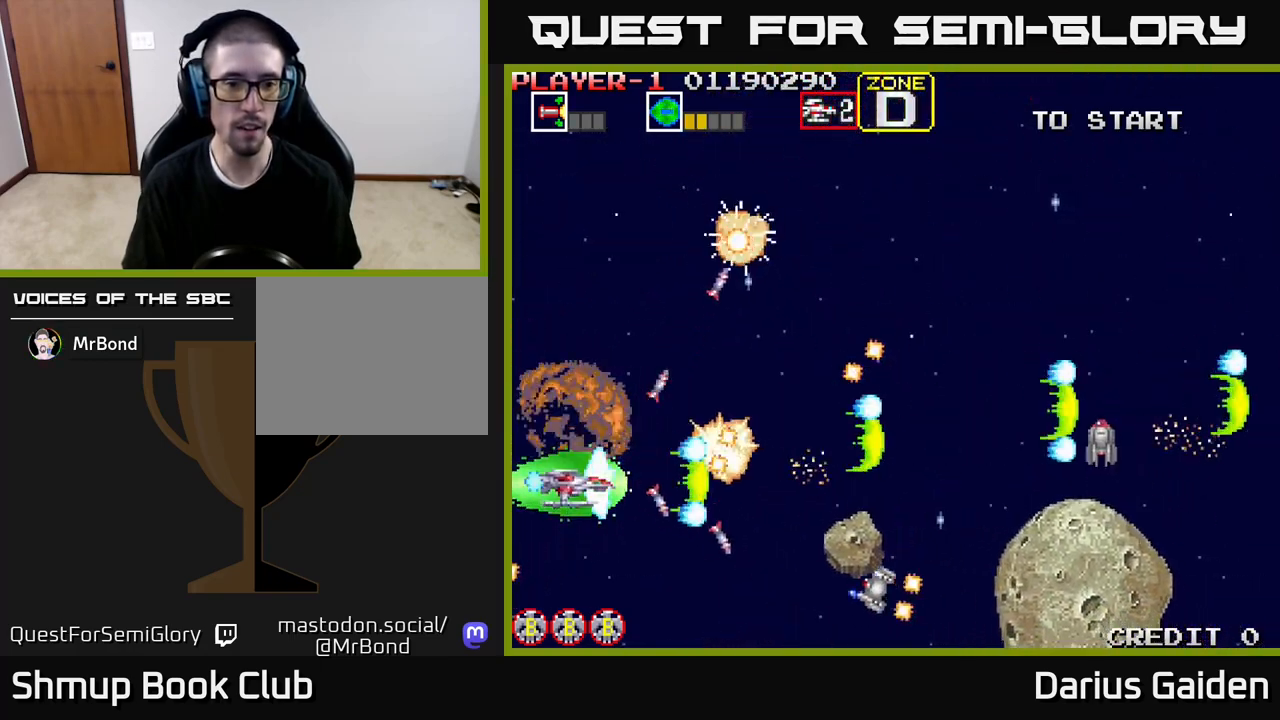
{"buttons": ["R2", "DPAD_UP"], "events": [[200, "DPAD_LEFT", "down"], [367, "DPAD_LEFT", "up"]]}
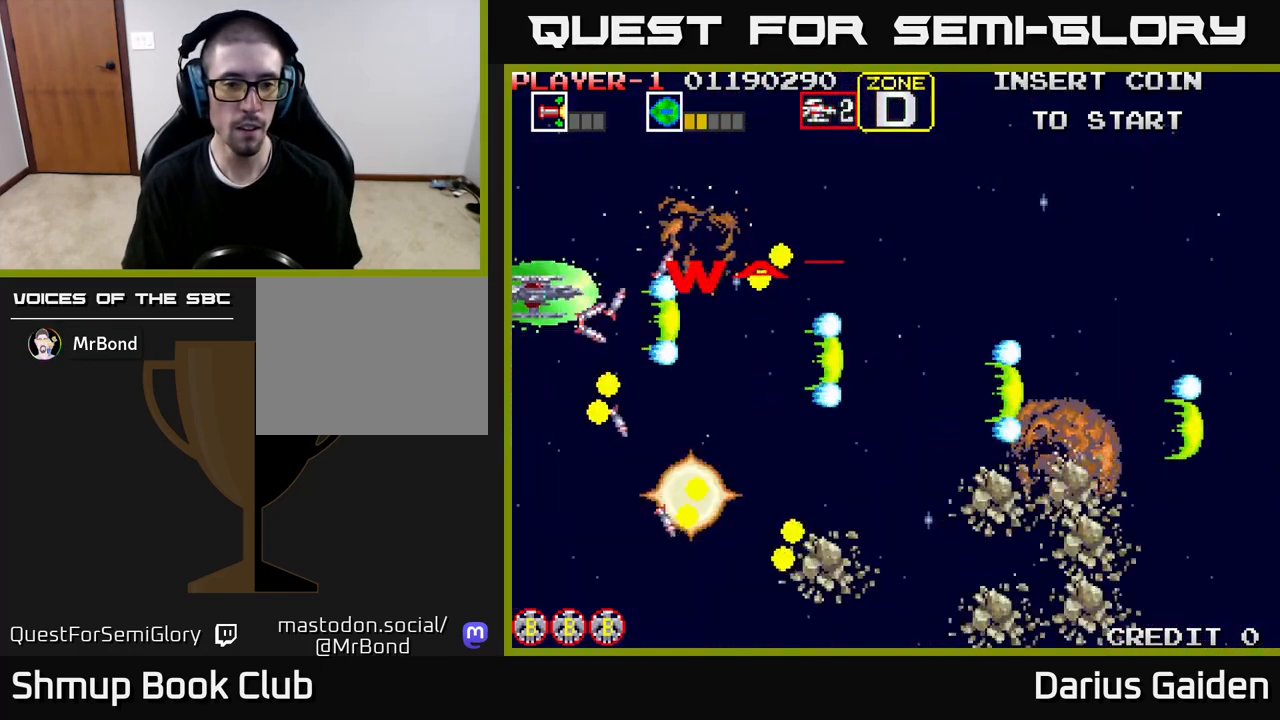
{"buttons": ["R2", "DPAD_RIGHT"], "events": [[133, "DPAD_UP", "up"], [183, "DPAD_RIGHT", "down"], [217, "DPAD_DOWN", "down"], [483, "DPAD_DOWN", "up"]]}
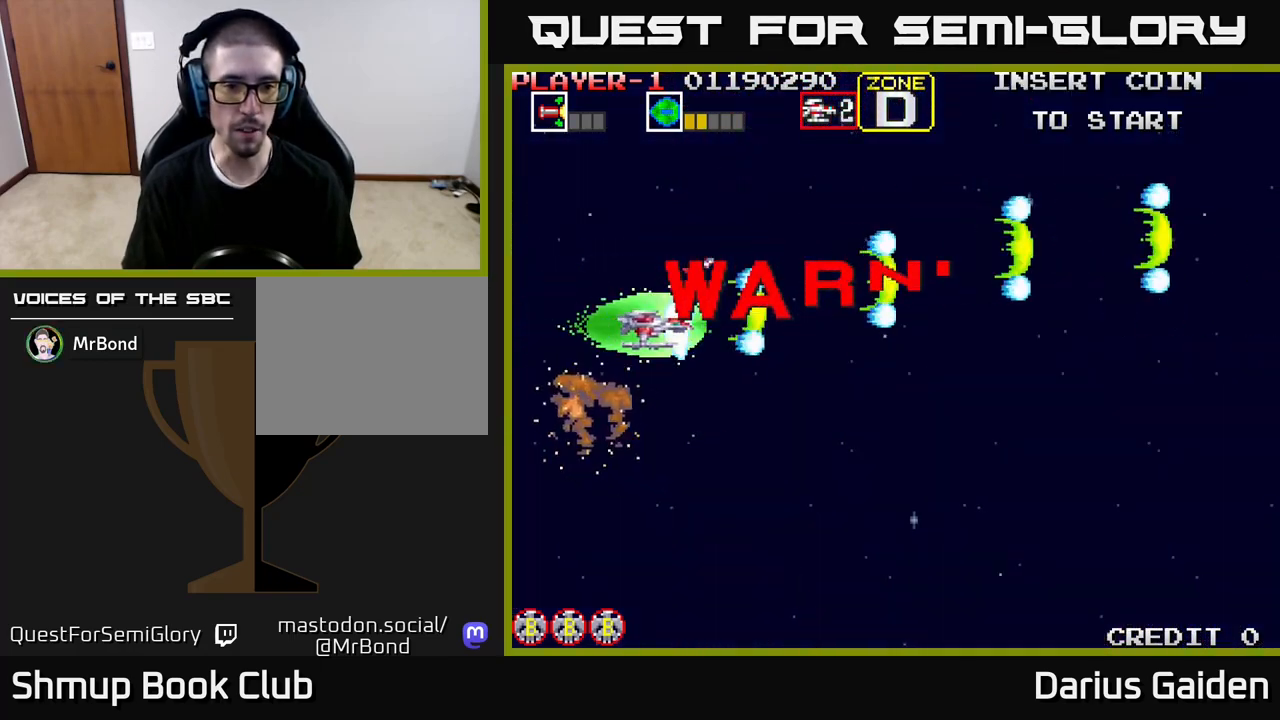
{"buttons": ["DPAD_LEFT"], "events": [[100, "R2", "up"], [167, "DPAD_RIGHT", "up"], [183, "DPAD_DOWN", "down"], [350, "DPAD_DOWN", "up"], [467, "DPAD_LEFT", "down"]]}
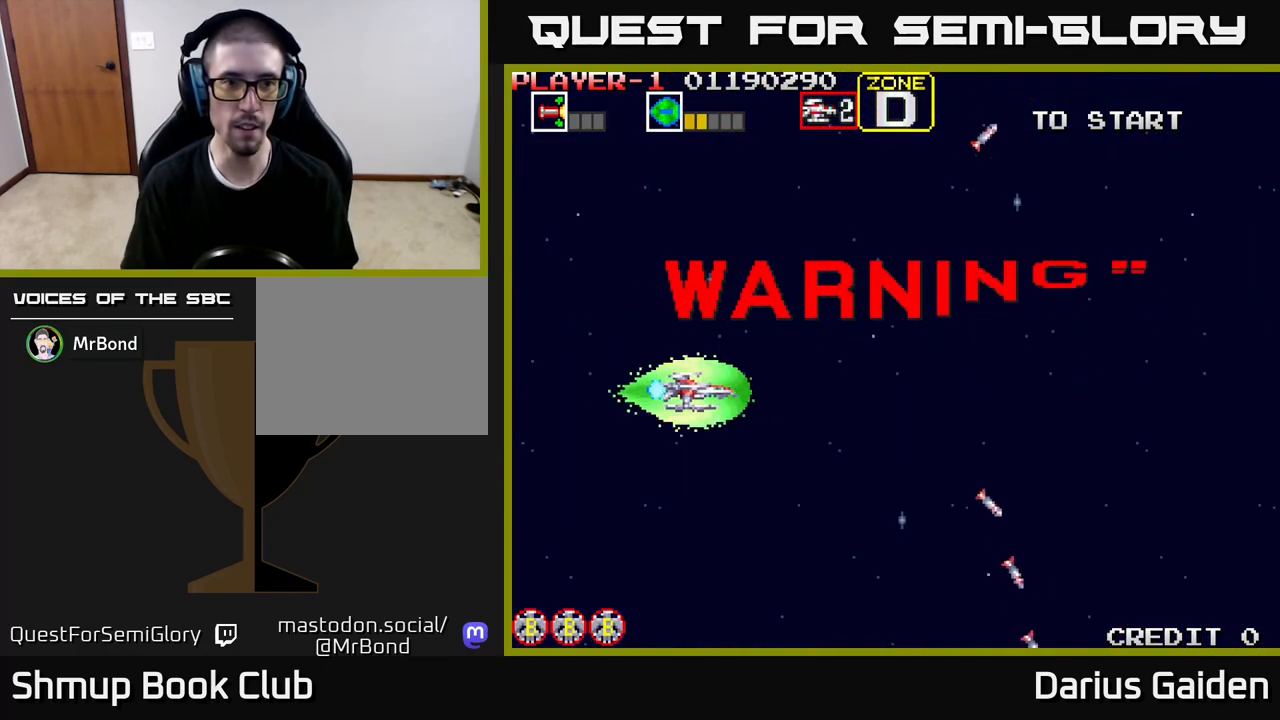
{"buttons": [], "events": [[67, "DPAD_LEFT", "up"]]}
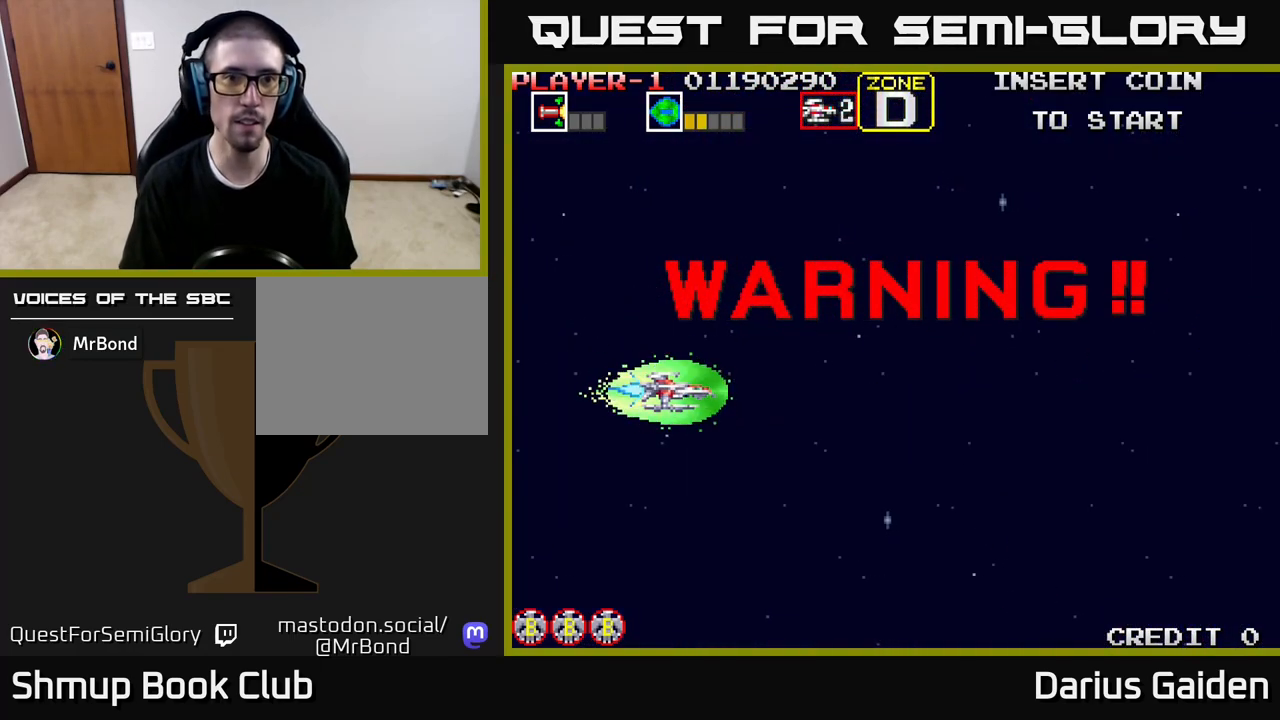
{"buttons": [], "events": [[17, "DPAD_UP", "down"], [33, "DPAD_LEFT", "down"], [183, "DPAD_LEFT", "up"], [233, "DPAD_UP", "up"]]}
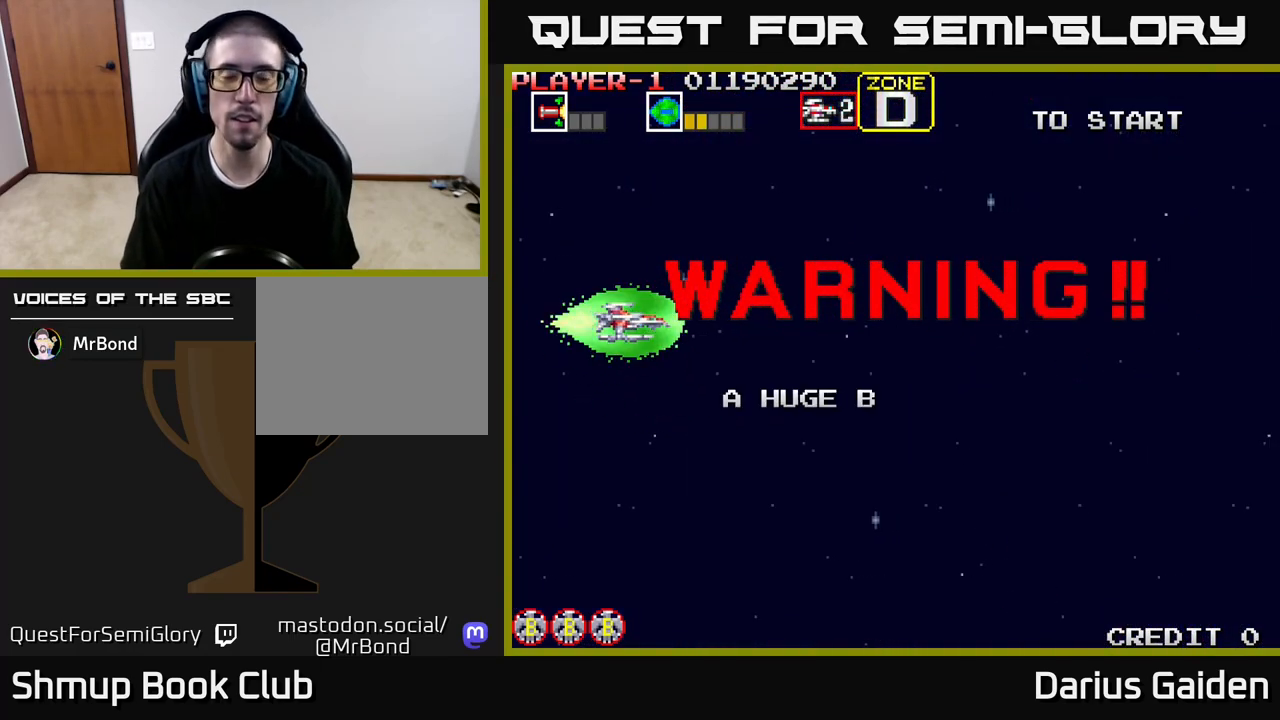
{"buttons": [], "events": []}
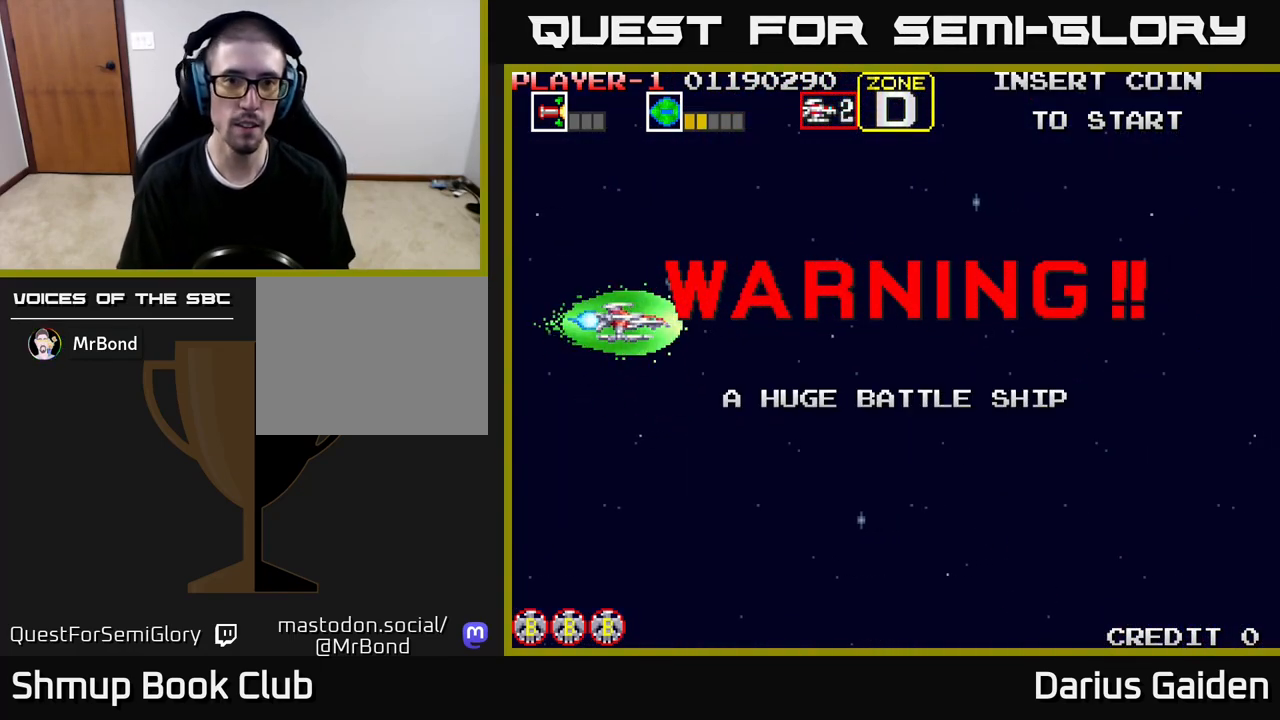
{"buttons": [], "events": []}
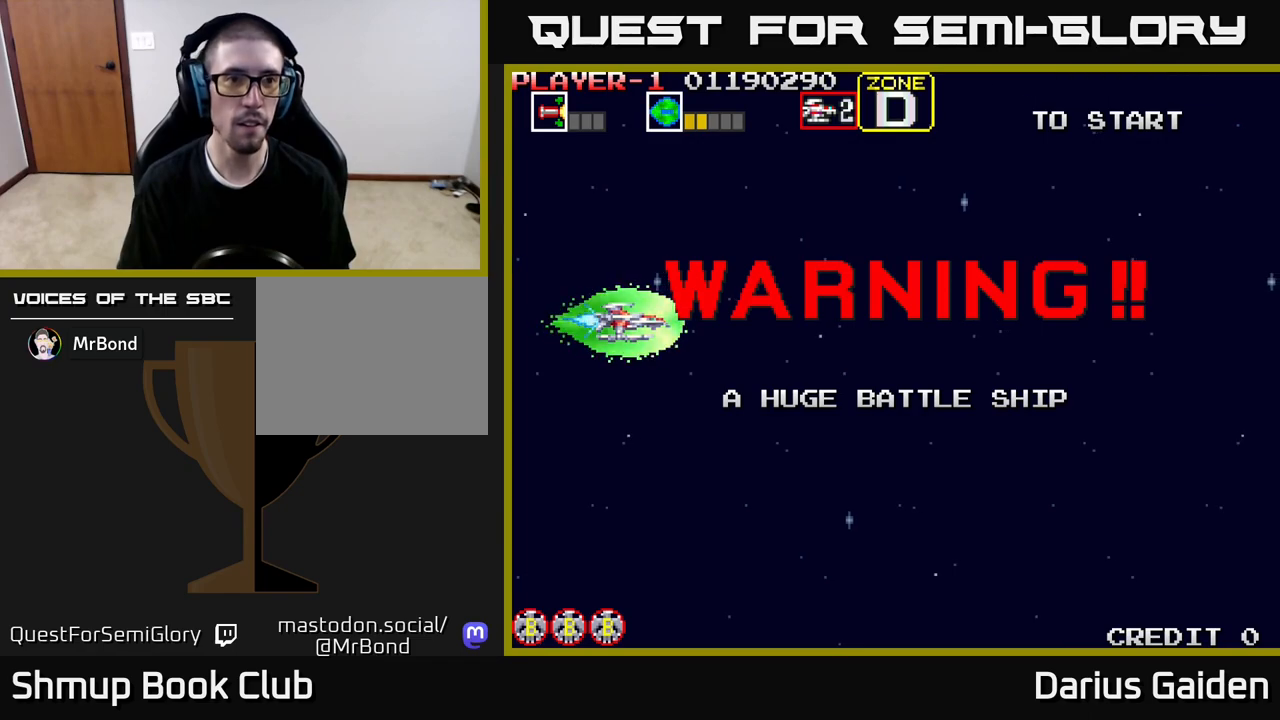
{"buttons": [], "events": [[150, "DPAD_DOWN", "down"], [217, "DPAD_DOWN", "up"], [283, "DPAD_LEFT", "down"], [467, "DPAD_LEFT", "up"]]}
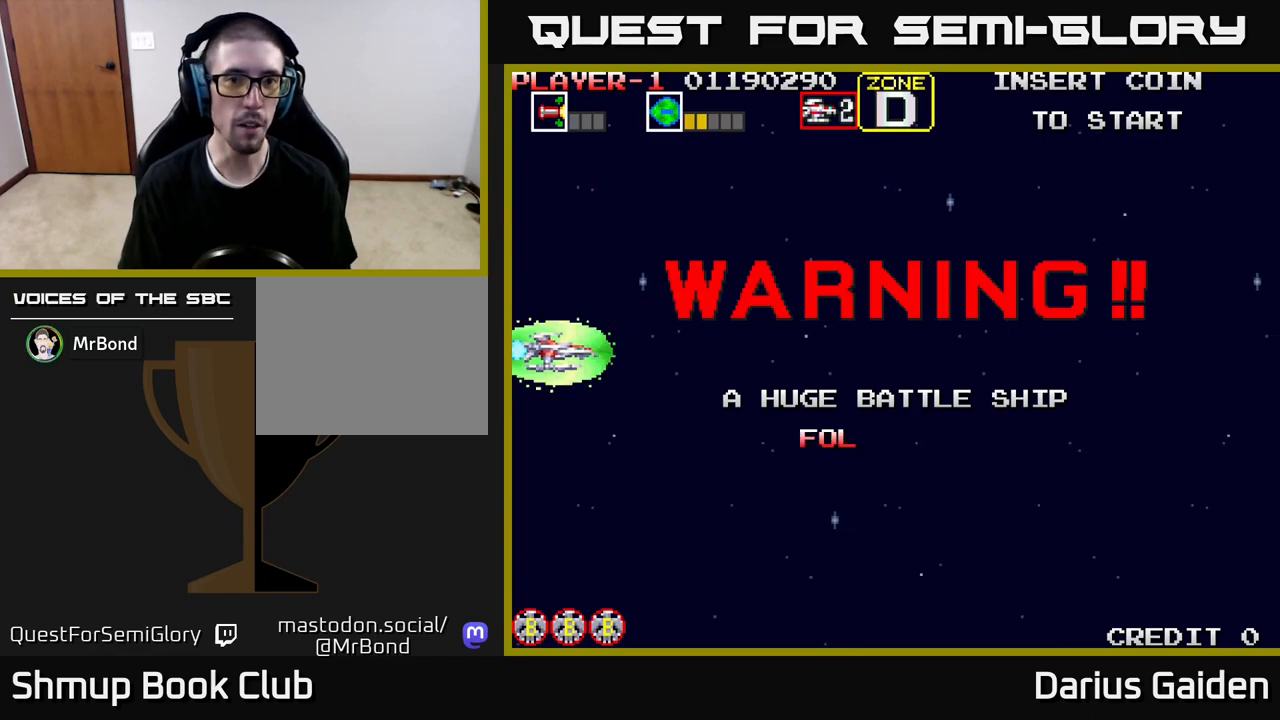
{"buttons": ["DPAD_RIGHT"], "events": [[300, "DPAD_RIGHT", "down"]]}
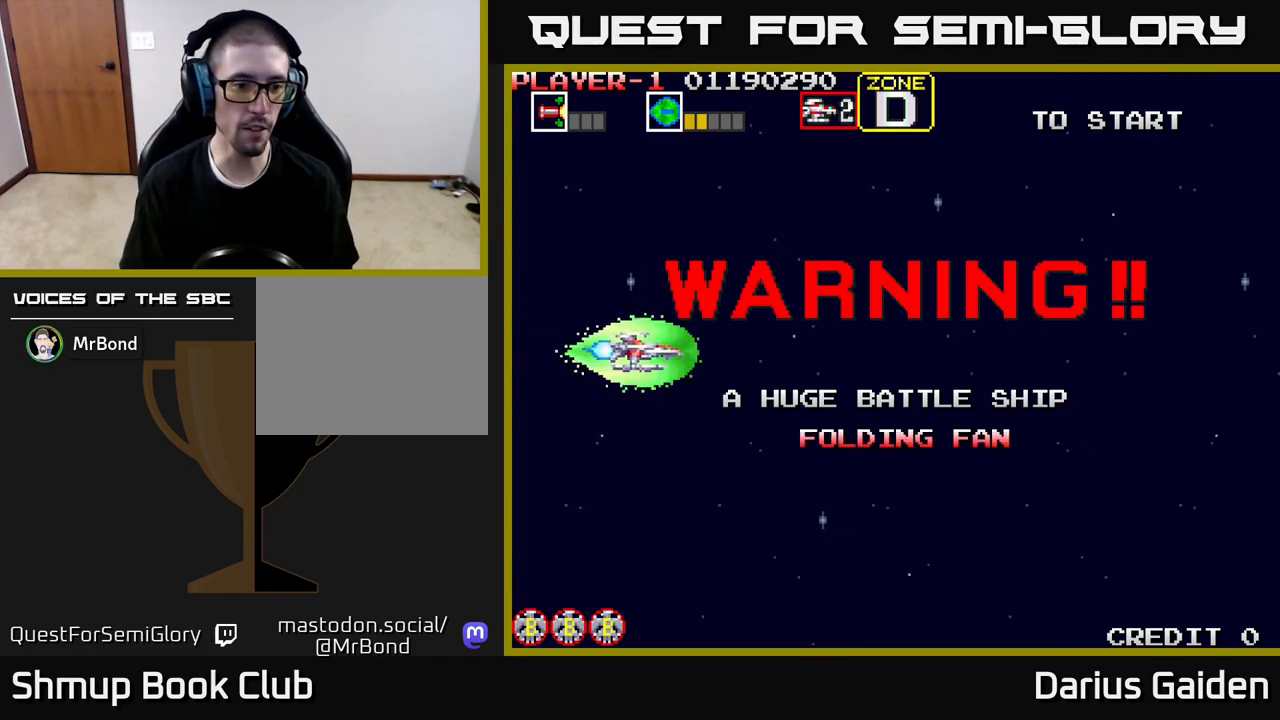
{"buttons": [], "events": [[17, "DPAD_RIGHT", "up"], [83, "DPAD_LEFT", "down"], [333, "DPAD_LEFT", "up"]]}
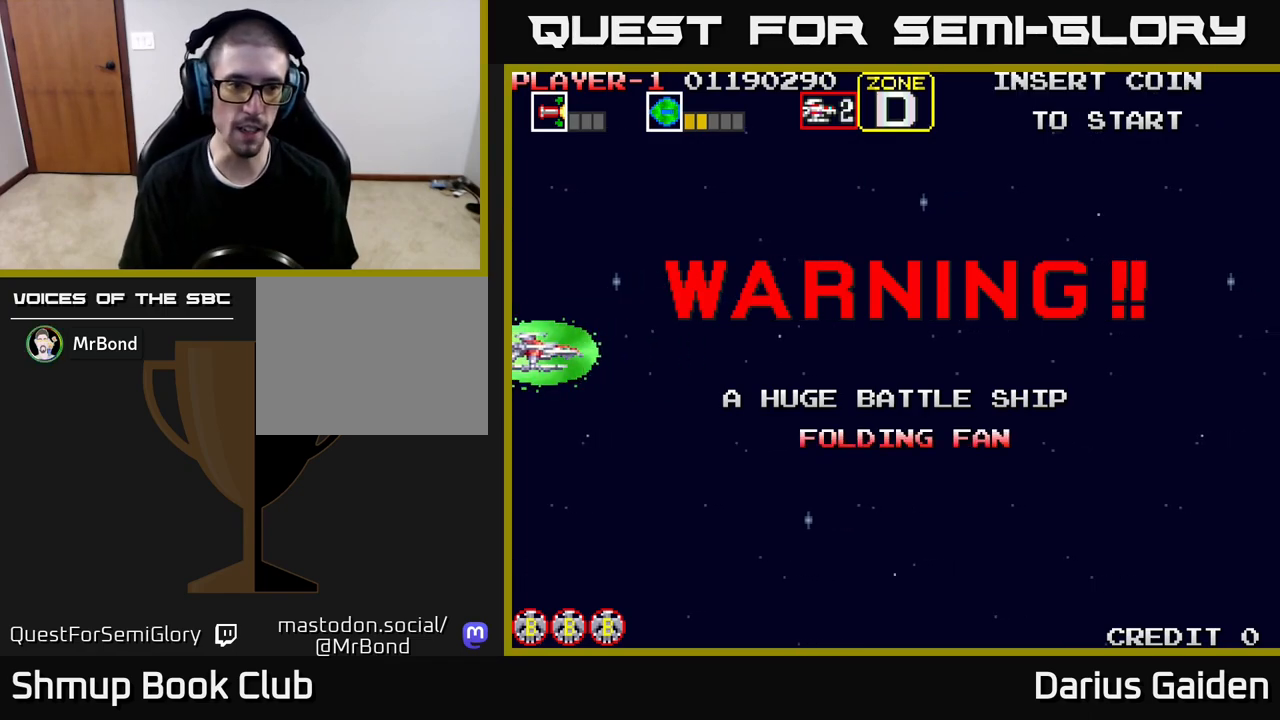
{"buttons": [], "events": [[100, "DPAD_RIGHT", "down"], [250, "DPAD_RIGHT", "up"]]}
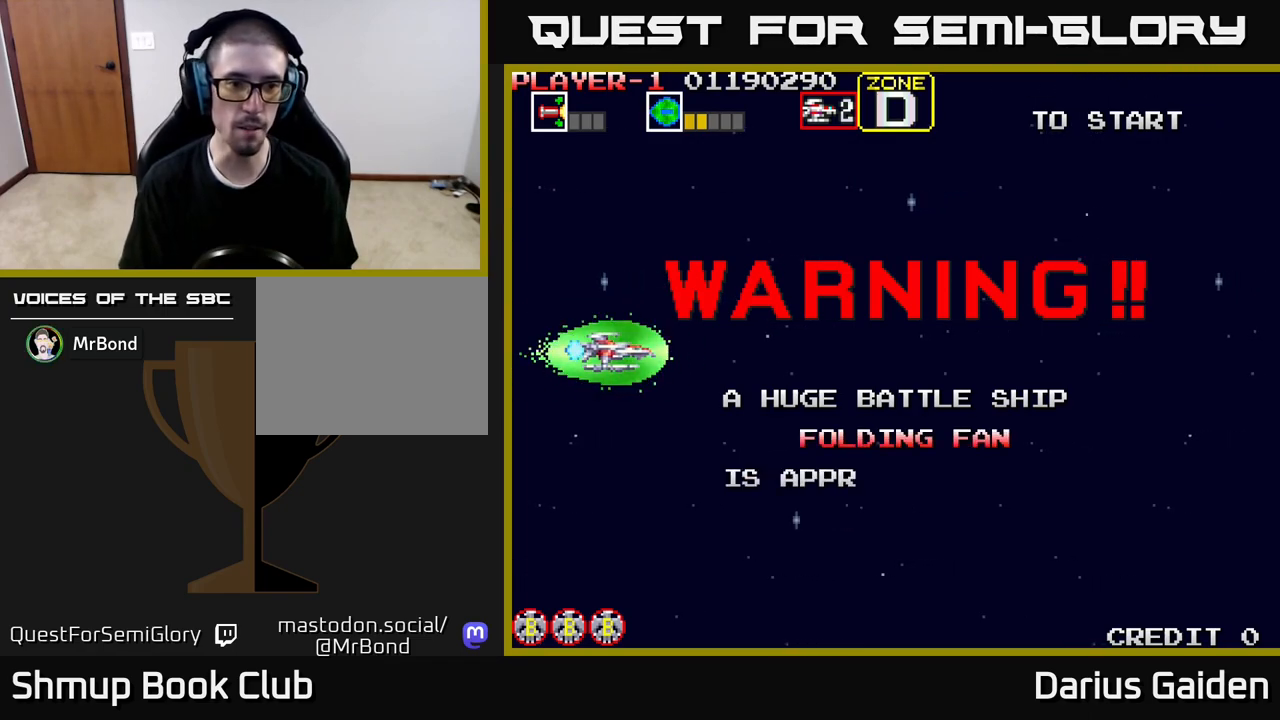
{"buttons": [], "events": [[100, "DPAD_LEFT", "down"], [183, "DPAD_LEFT", "up"]]}
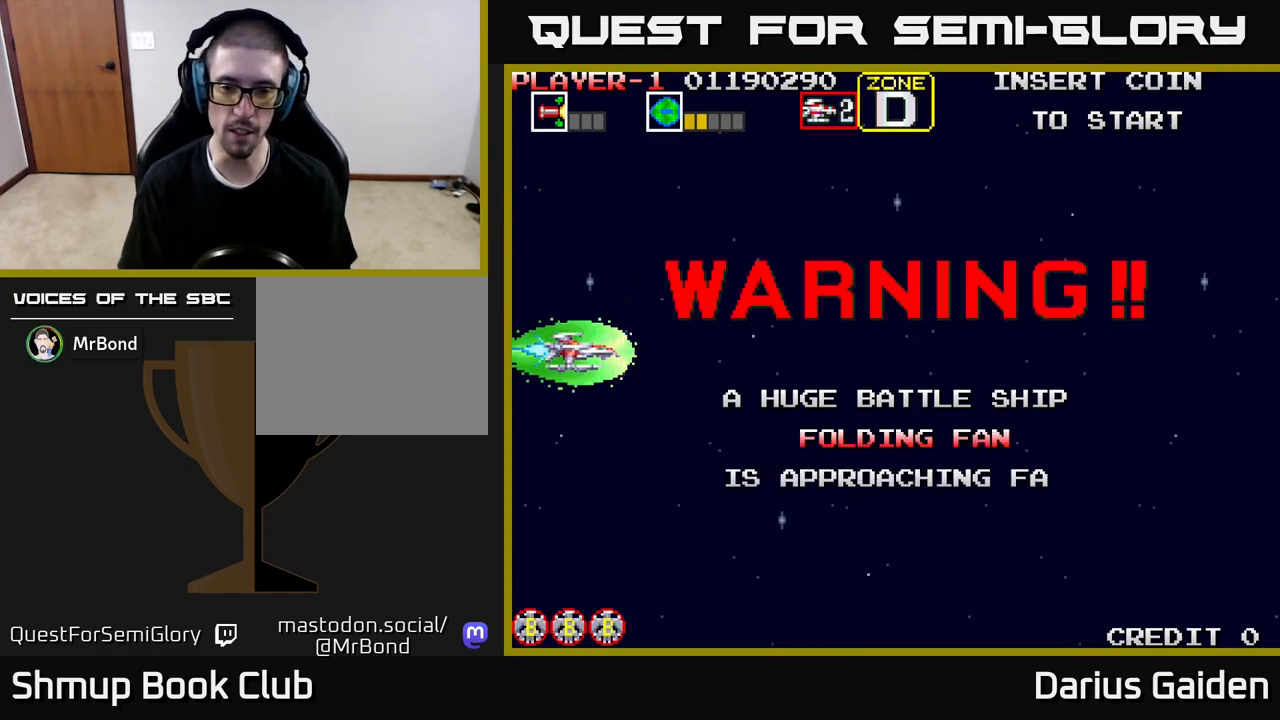
{"buttons": [], "events": [[183, "DPAD_RIGHT", "down"], [417, "DPAD_RIGHT", "up"]]}